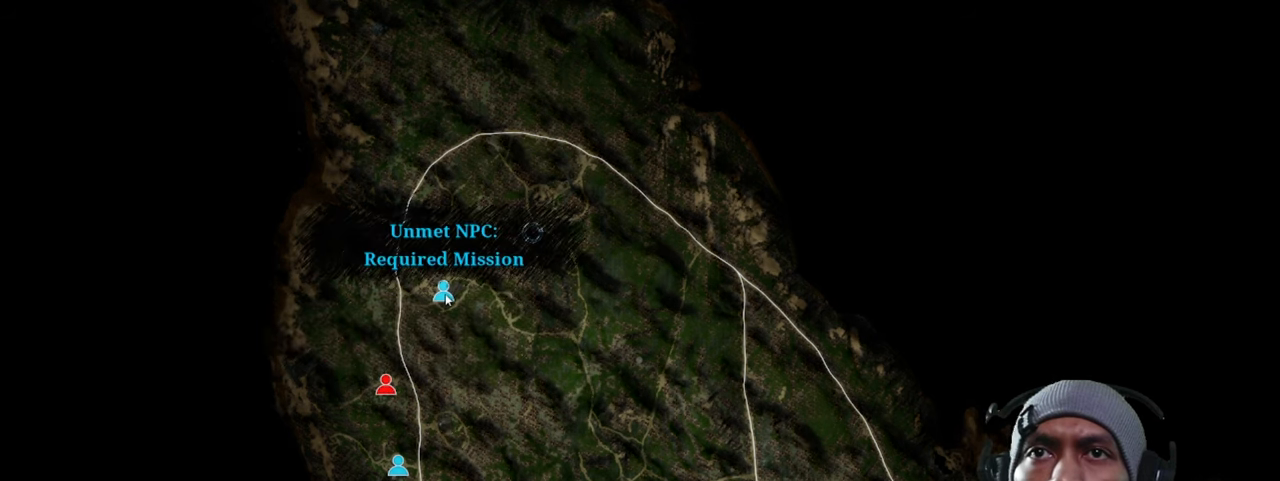
Gameplay with keyboard and mouse; each line is a JSON object with the keys and mouse buttons held at the frame after it. "events" lists presses ("down") and releases ("up") of "1", "2", "3", "4", "5", "a", "alt", "b", "c", "ctrl", "d", "e", "f", "g", "q", "r", "s", "shift", "space", "t", "tab", "v", "w", "x", "z", "mouse_left", "mouse_wheel", "mouse_right", "mouse_mb4" and "mouse_mb5" between this image and that frame as [ms after this image, input, new state], when the widget could be followed in between. "mouse_left", "mouse_wheel", "mouse_right", "mouse_mb4", "mouse_mb5" = the "left", "wheel", "right", "mb4", "mb5" buttons of the "mouse" list. No other keys are recorded. "wheel" means that the mouse wheel is clicked or scrolled. Mouse movement is not recorded.
{"keys": [], "mouse": ["left"], "events": [[384, "mouse_left", "down"]]}
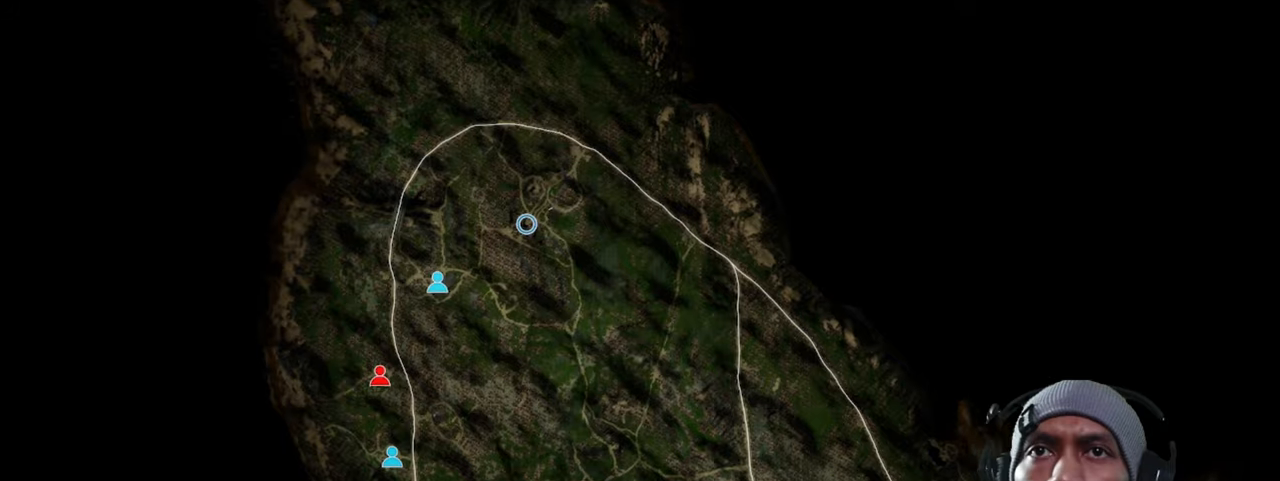
{"keys": [], "mouse": ["left"], "events": []}
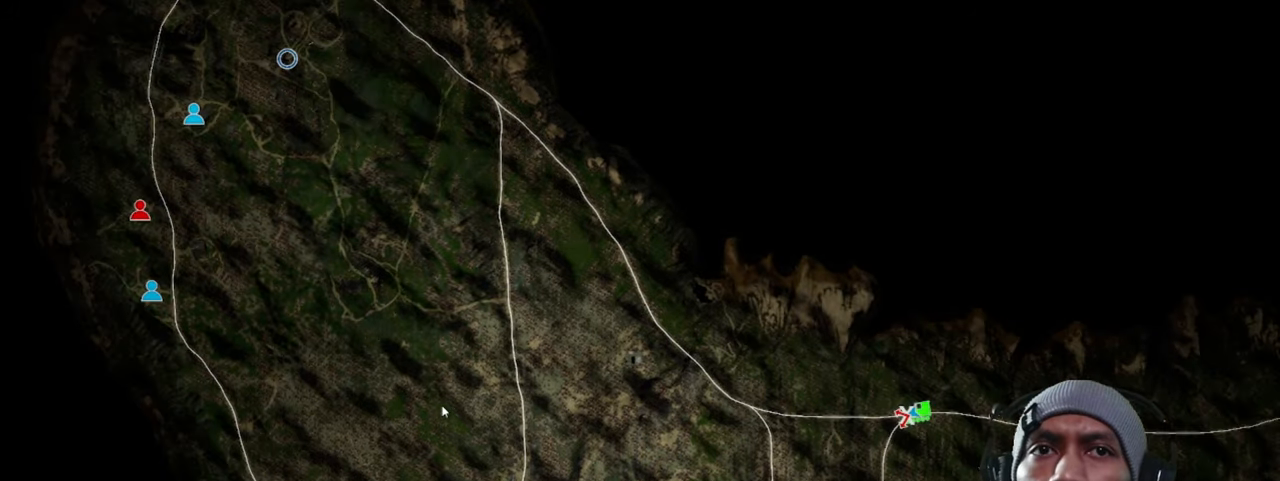
{"keys": [], "mouse": [], "events": [[283, "mouse_left", "up"]]}
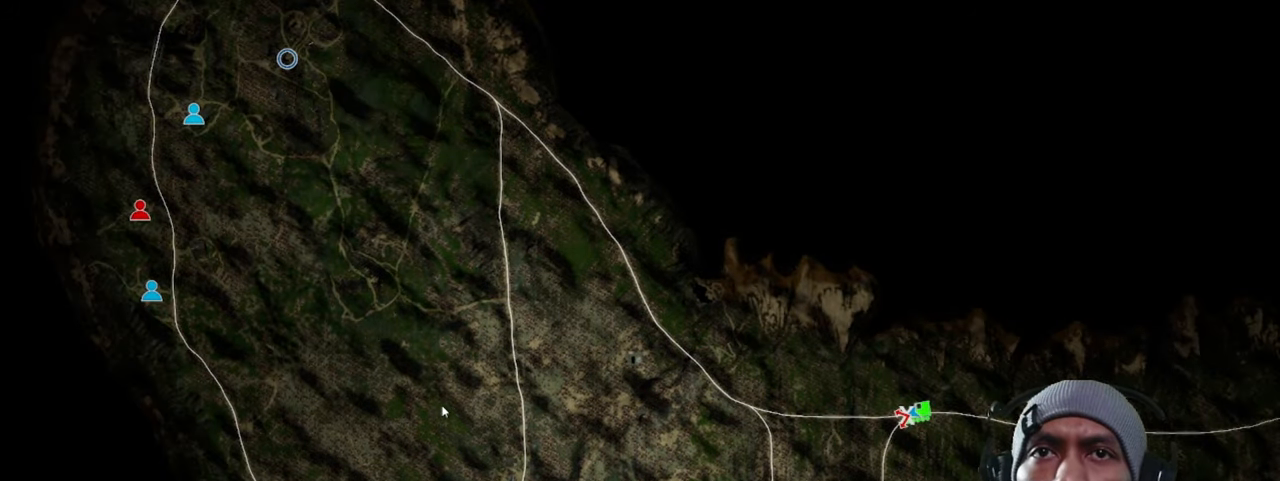
{"keys": [], "mouse": ["left"], "events": [[450, "mouse_left", "down"]]}
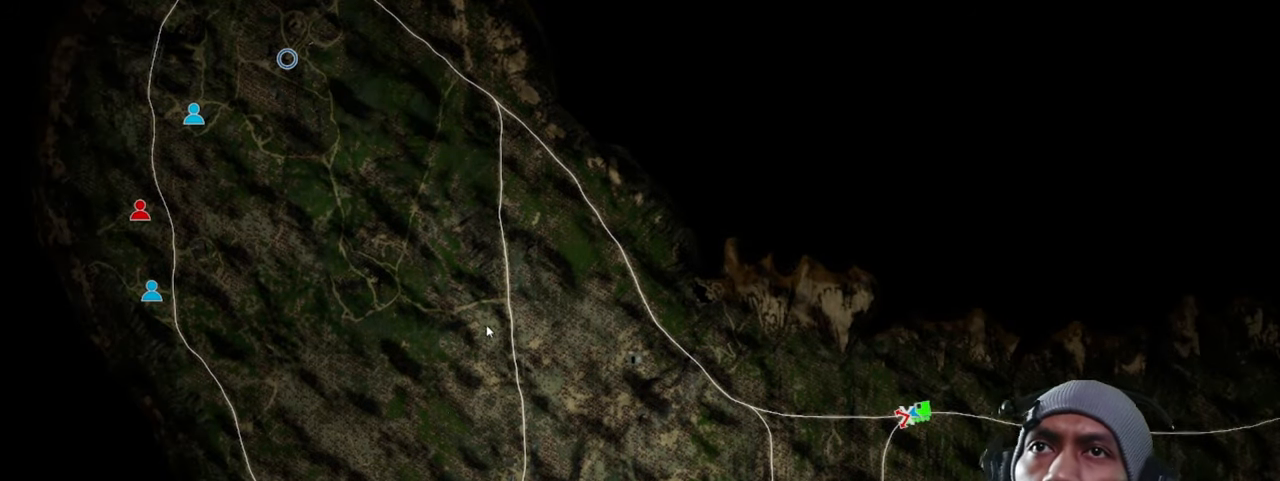
{"keys": [], "mouse": [], "events": [[483, "mouse_left", "up"]]}
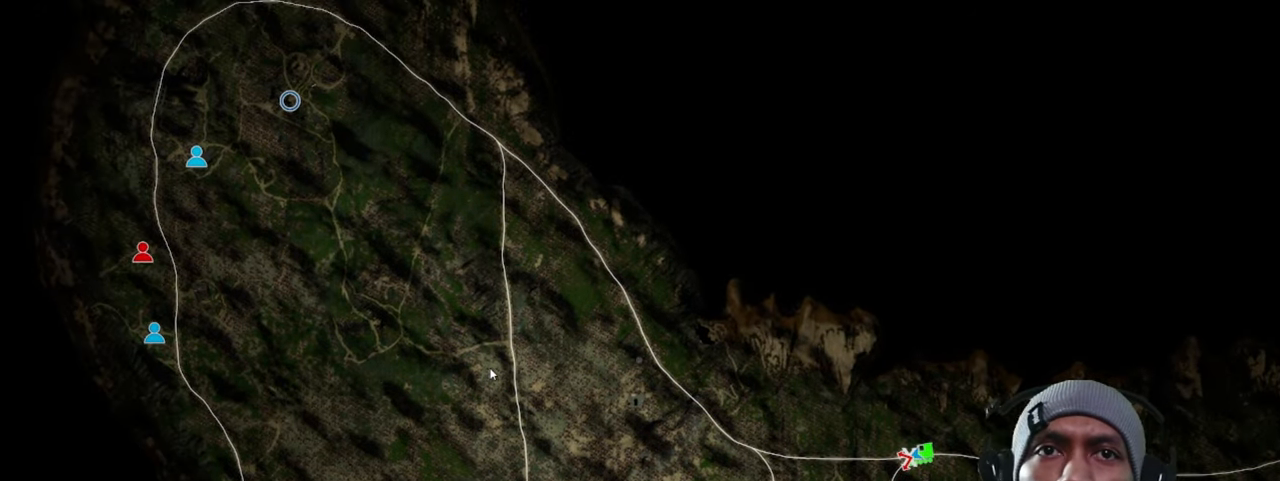
{"keys": [], "mouse": [], "events": []}
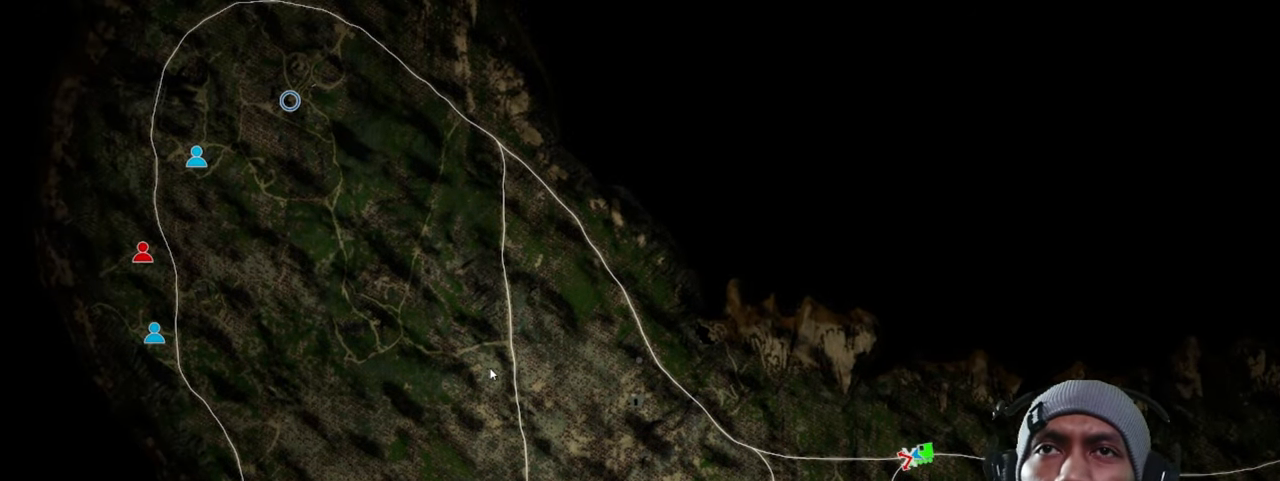
{"keys": [], "mouse": [], "events": []}
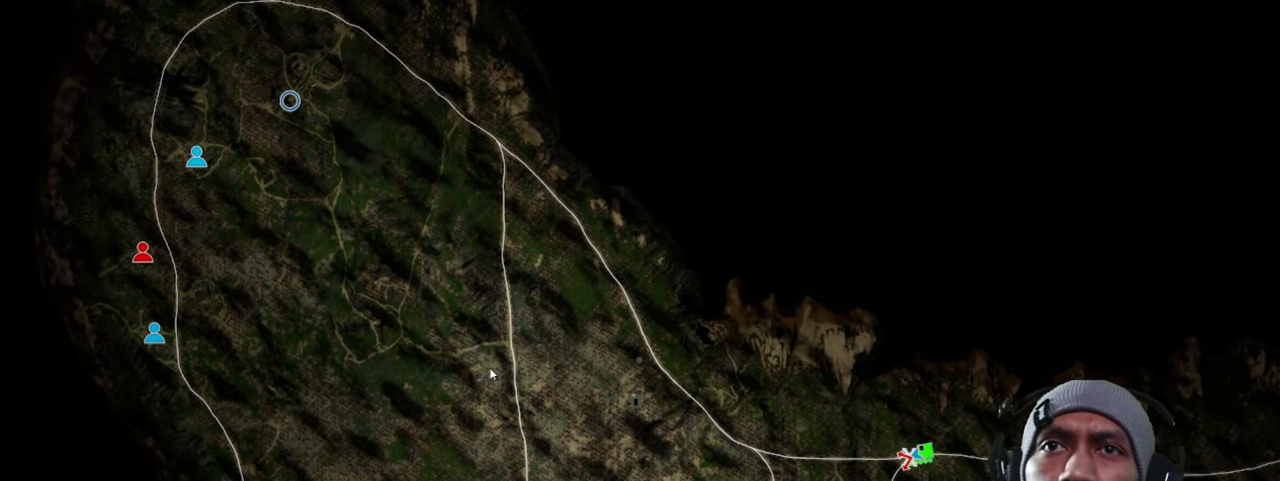
{"keys": [], "mouse": [], "events": []}
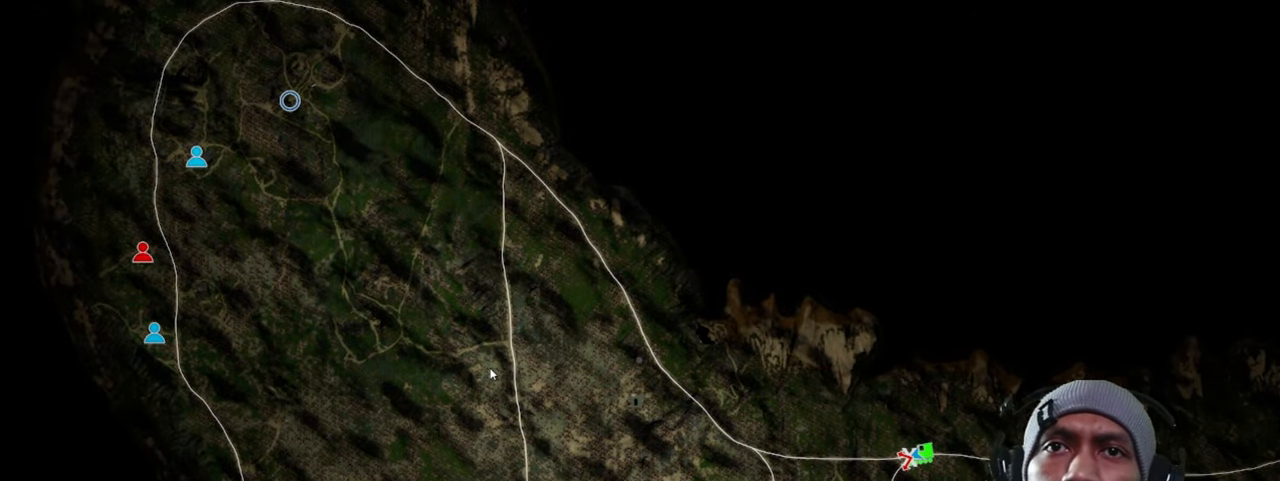
{"keys": [], "mouse": ["left"], "events": [[400, "mouse_left", "down"]]}
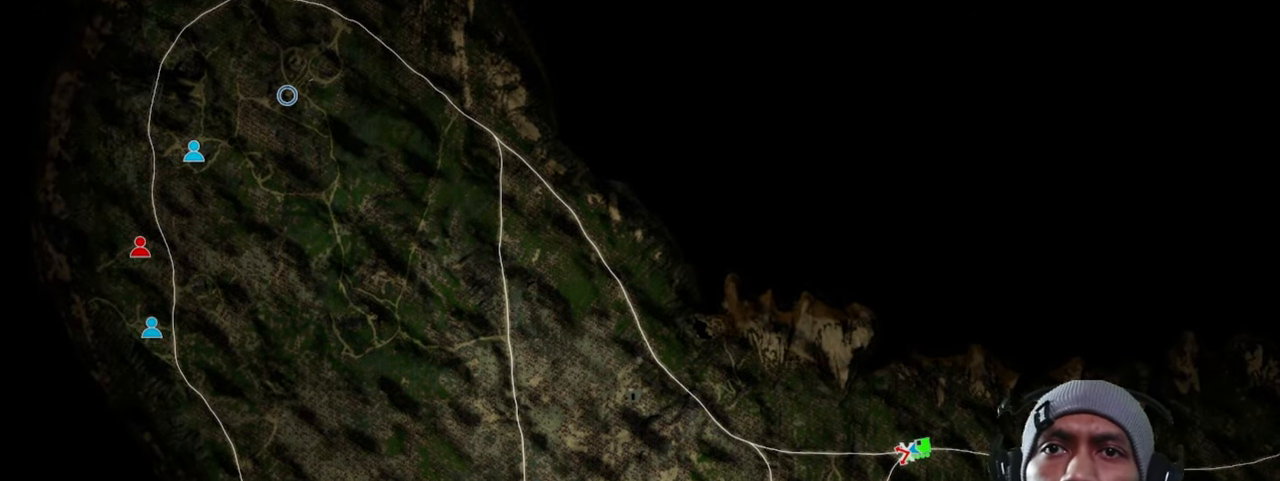
{"keys": [], "mouse": ["left"], "events": []}
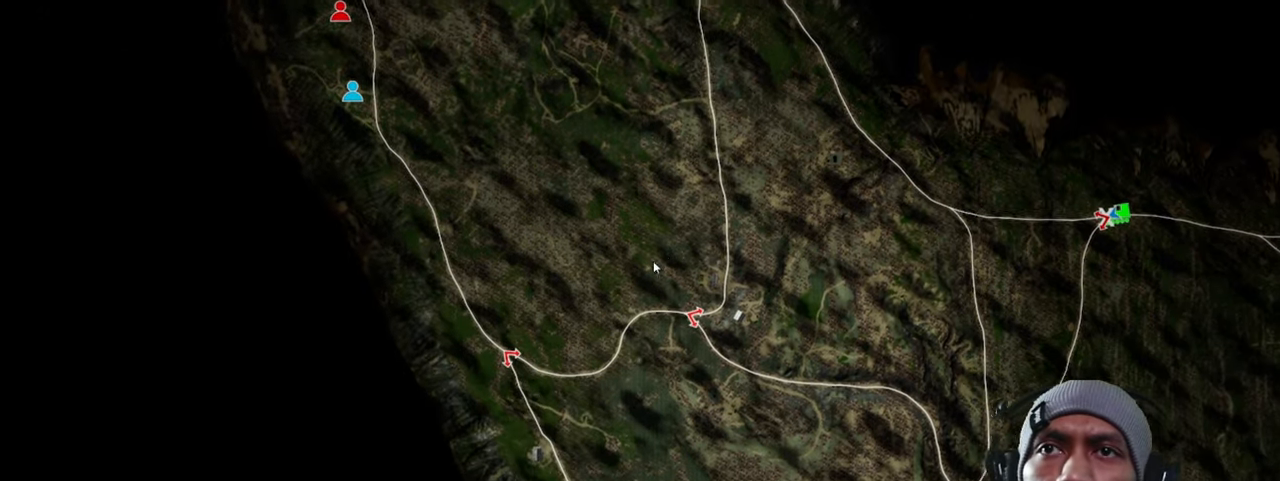
{"keys": [], "mouse": ["left"], "events": []}
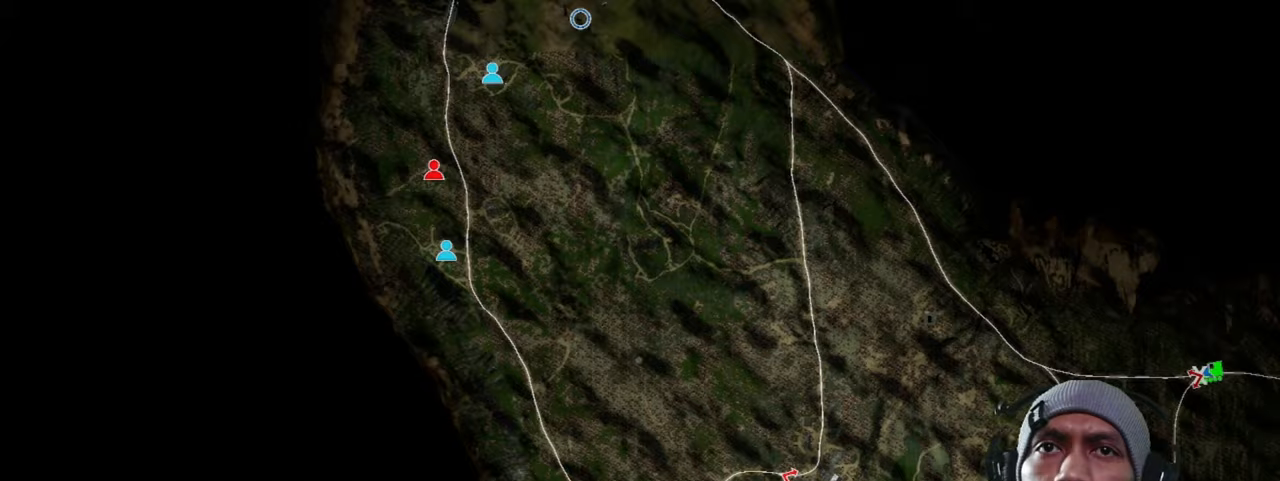
{"keys": [], "mouse": [], "events": [[217, "mouse_left", "up"]]}
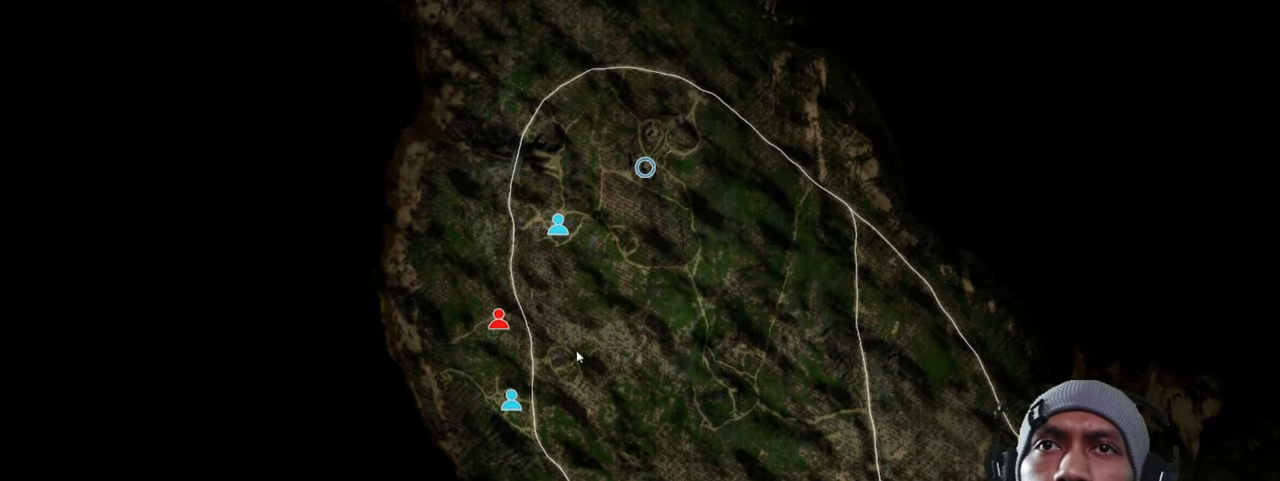
{"keys": [], "mouse": ["left"], "events": [[267, "mouse_left", "down"]]}
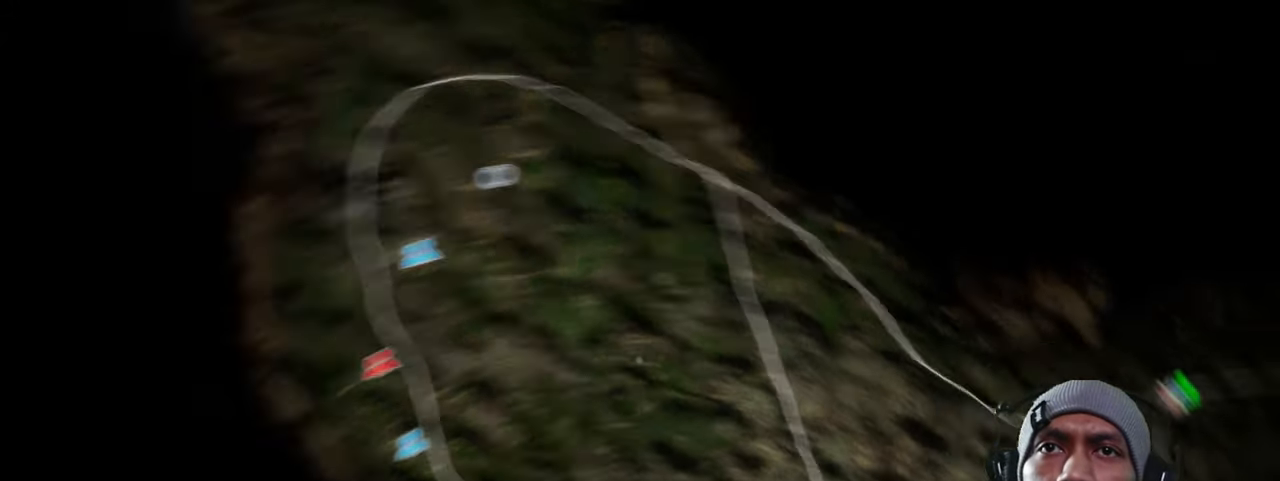
{"keys": [], "mouse": [], "events": [[383, "mouse_left", "up"]]}
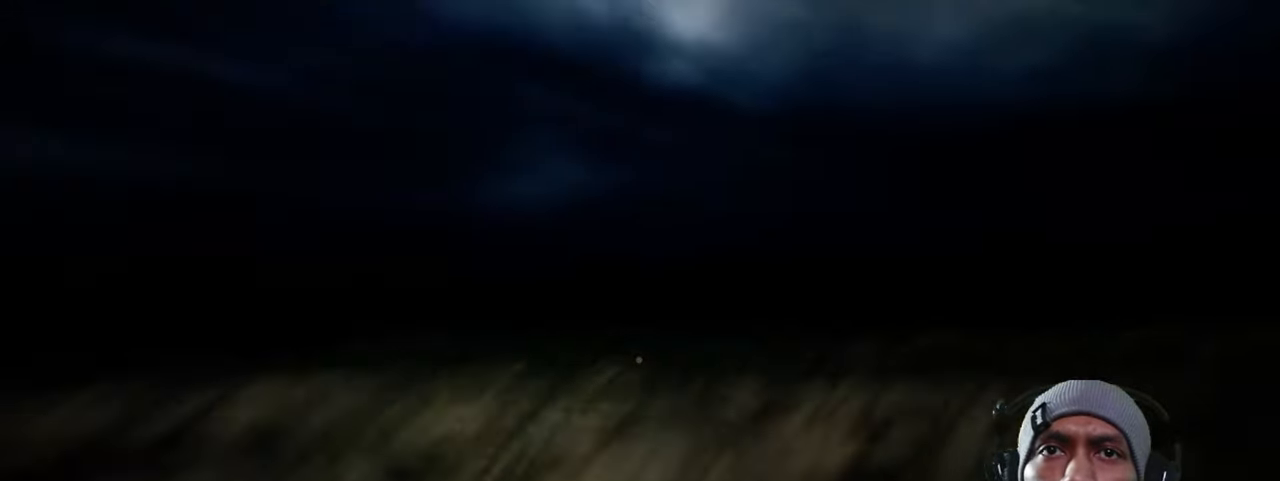
{"keys": [], "mouse": [], "events": []}